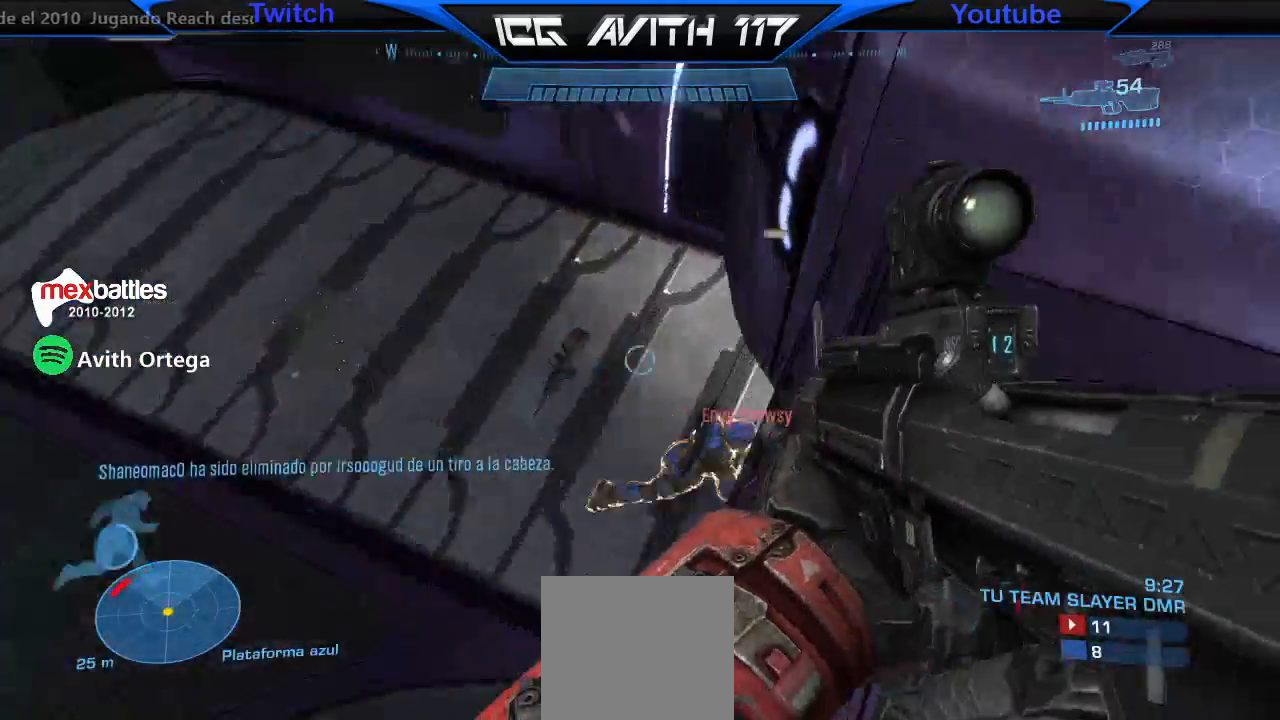
Gameplay with a controller (Xbox layout); each line is a JSON object with the inputs held at the frame after it (dt_ms = milliseconds from this image to that frame). "events" lists button and stick changes between this image and that frame as [ms after this image, input, new state], when the widget could be followed in between.
{"dt_ms": 500, "buttons": [], "left_stick": "right", "right_stick": "down", "events": [[233, "left_stick", "right"], [367, "right_stick", "down"]]}
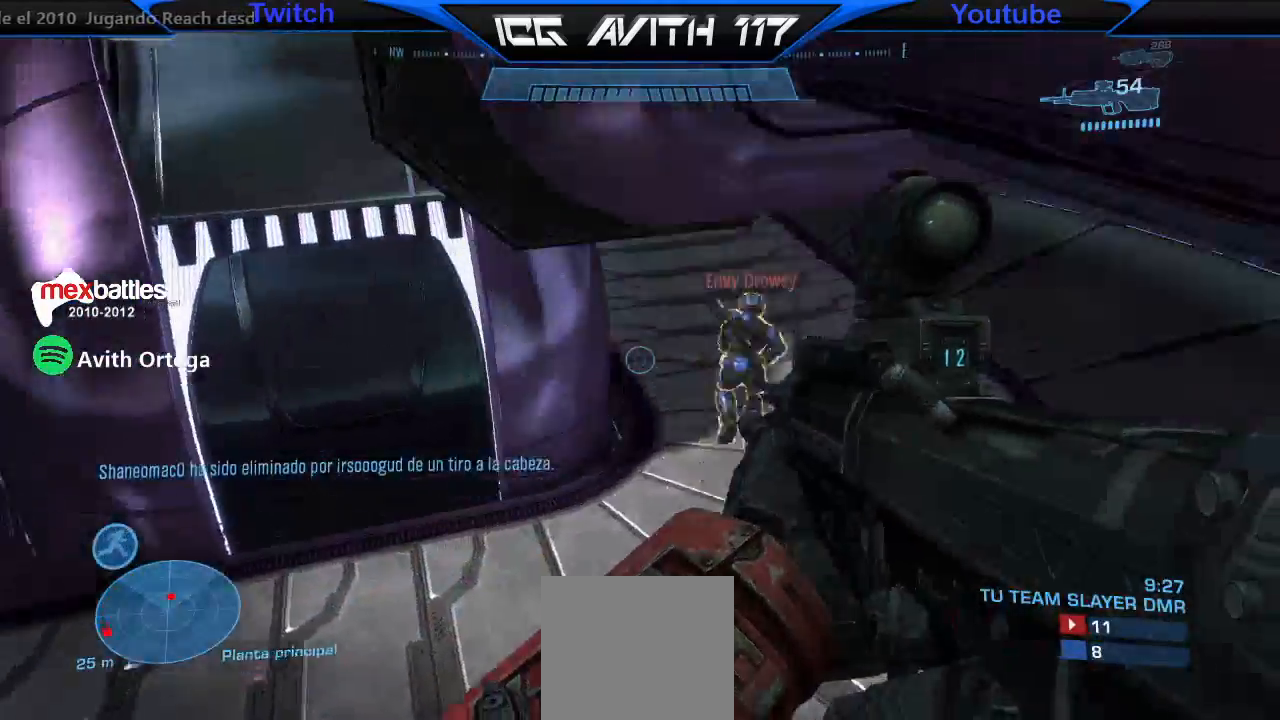
{"dt_ms": 500, "buttons": [], "left_stick": "right", "right_stick": "down", "events": [[67, "right_stick", "down-right"], [167, "R2", "down"], [233, "right_stick", "down"], [300, "R2", "up"]]}
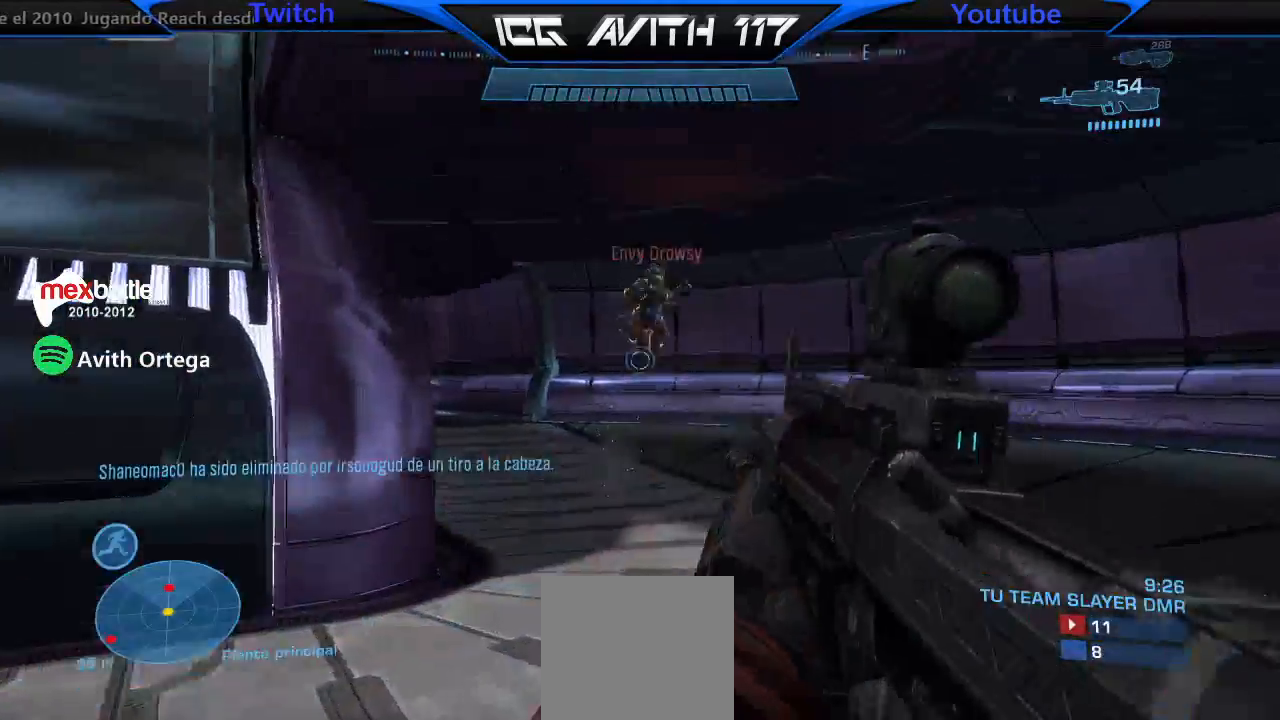
{"dt_ms": 500, "buttons": ["R2"], "left_stick": "right", "right_stick": "up", "events": [[100, "R2", "down"], [200, "R2", "up"], [233, "right_stick", "center"], [300, "right_stick", "up"], [500, "R2", "down"]]}
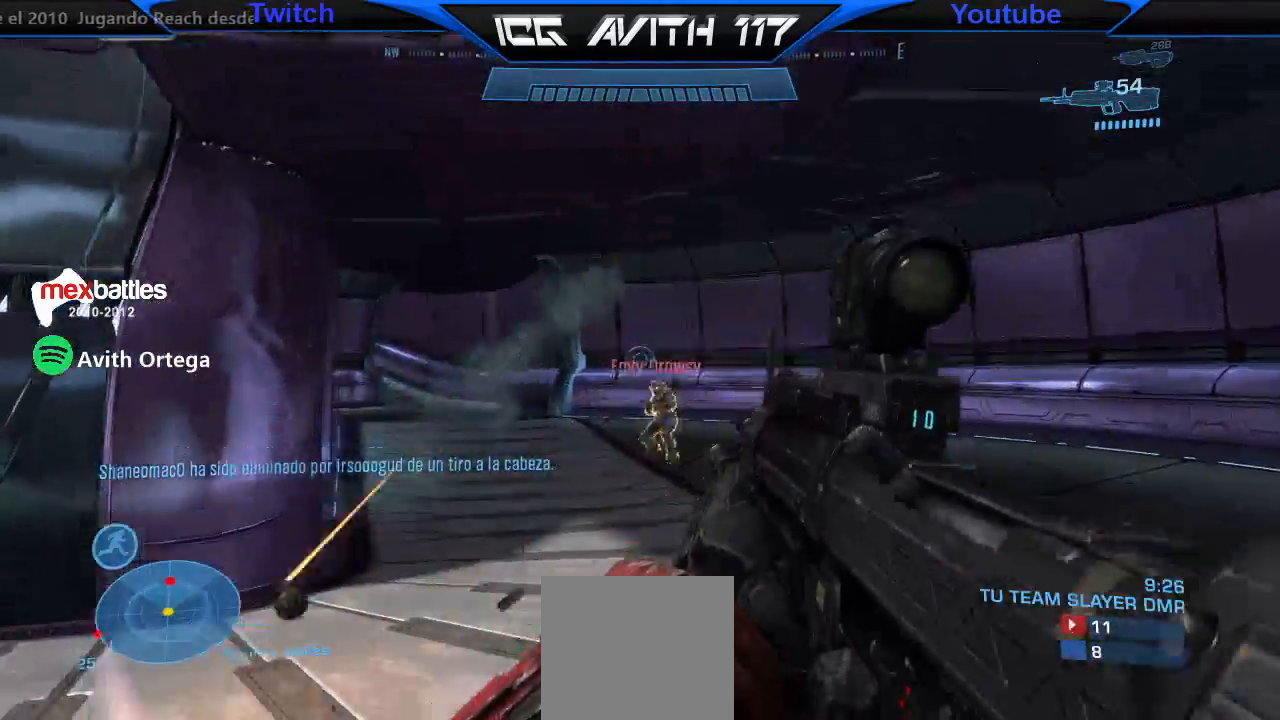
{"dt_ms": 500, "buttons": ["R2"], "left_stick": "up-right", "right_stick": "down-left", "events": [[133, "R2", "up"], [133, "right_stick", "center"], [300, "left_stick", "up-right"], [333, "right_stick", "down-left"], [500, "R2", "down"]]}
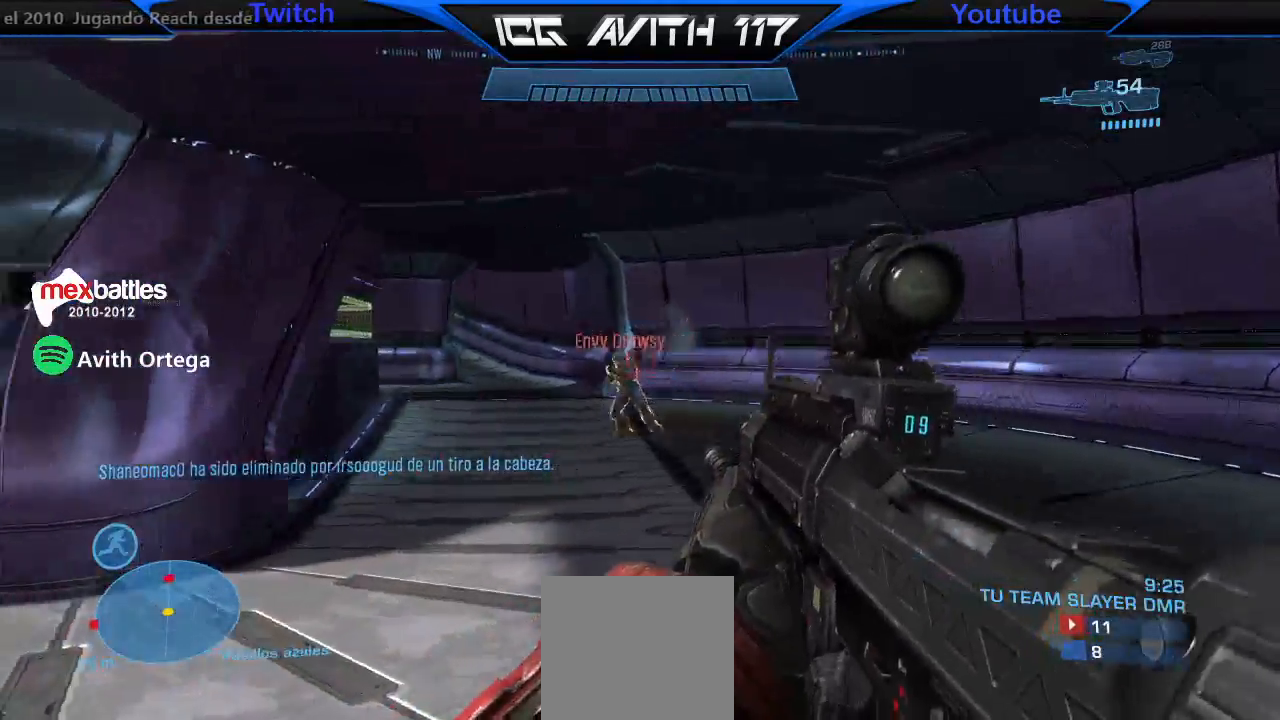
{"dt_ms": 500, "buttons": ["R2"], "left_stick": "up-left", "right_stick": "up-left", "events": [[33, "right_stick", "left"], [100, "R2", "up"], [333, "left_stick", "up-left"], [500, "R2", "down"], [500, "right_stick", "up-left"]]}
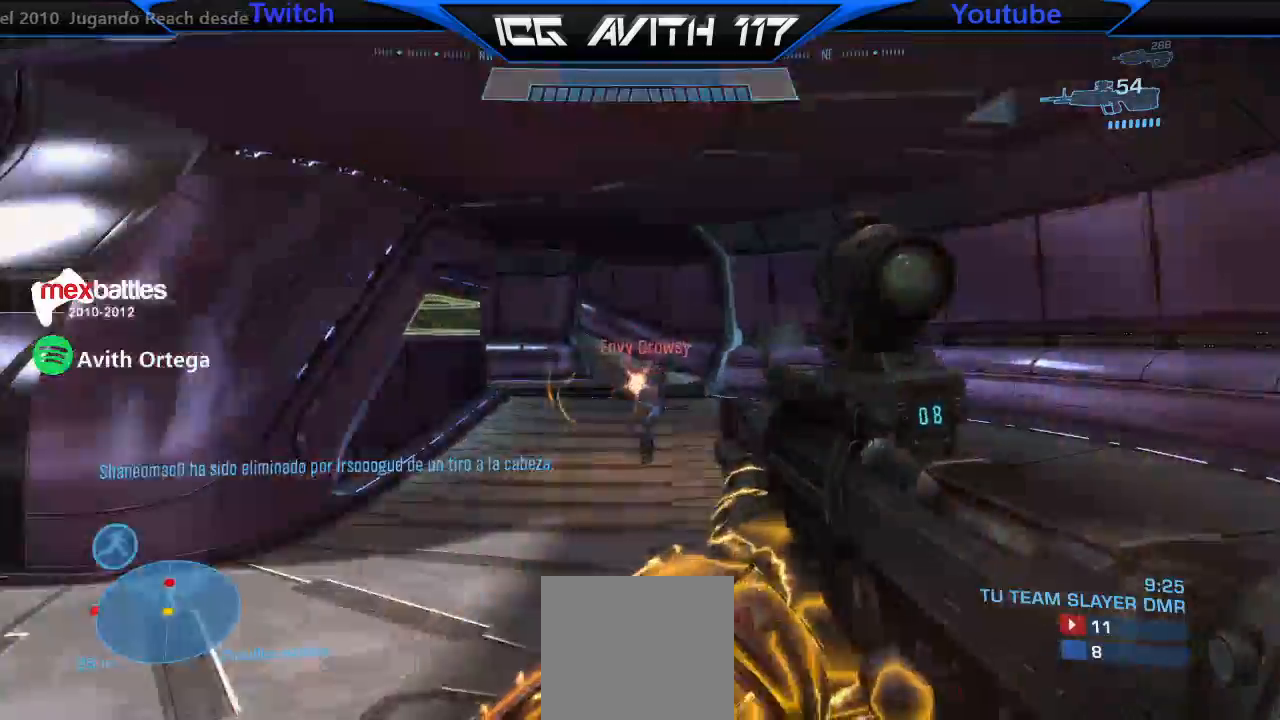
{"dt_ms": 500, "buttons": ["L1"], "left_stick": "up", "right_stick": "center", "events": [[67, "left_stick", "up"], [100, "right_stick", "center"], [133, "R2", "up"], [200, "right_stick", "down-right"], [367, "right_stick", "center"], [500, "L1", "down"]]}
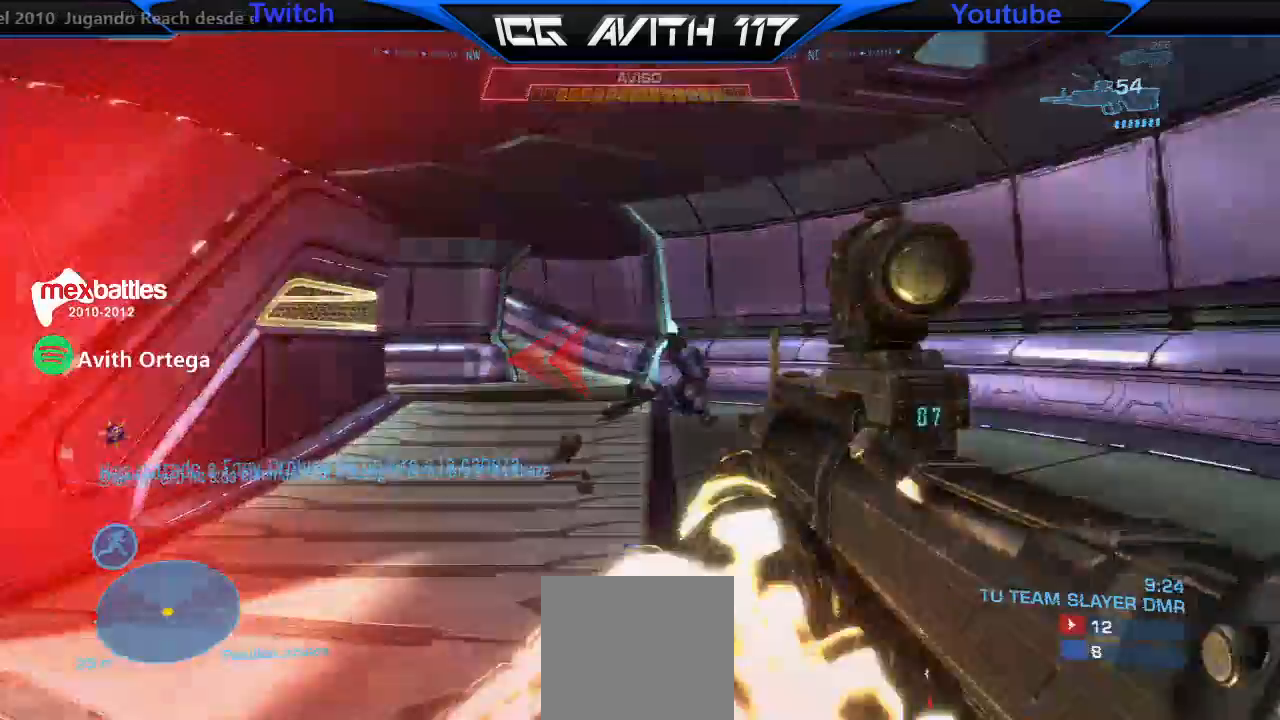
{"dt_ms": 500, "buttons": [], "left_stick": "up", "right_stick": "center"}
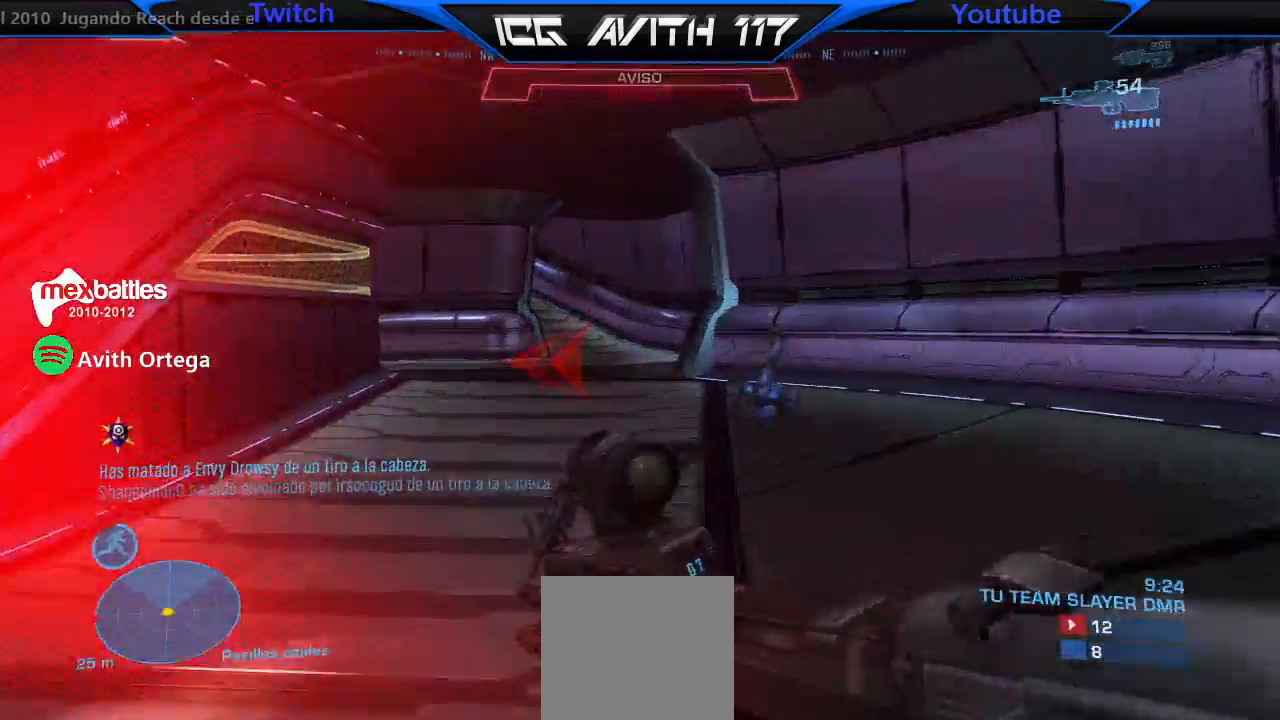
{"dt_ms": 500, "buttons": [], "left_stick": "up", "right_stick": "center", "events": []}
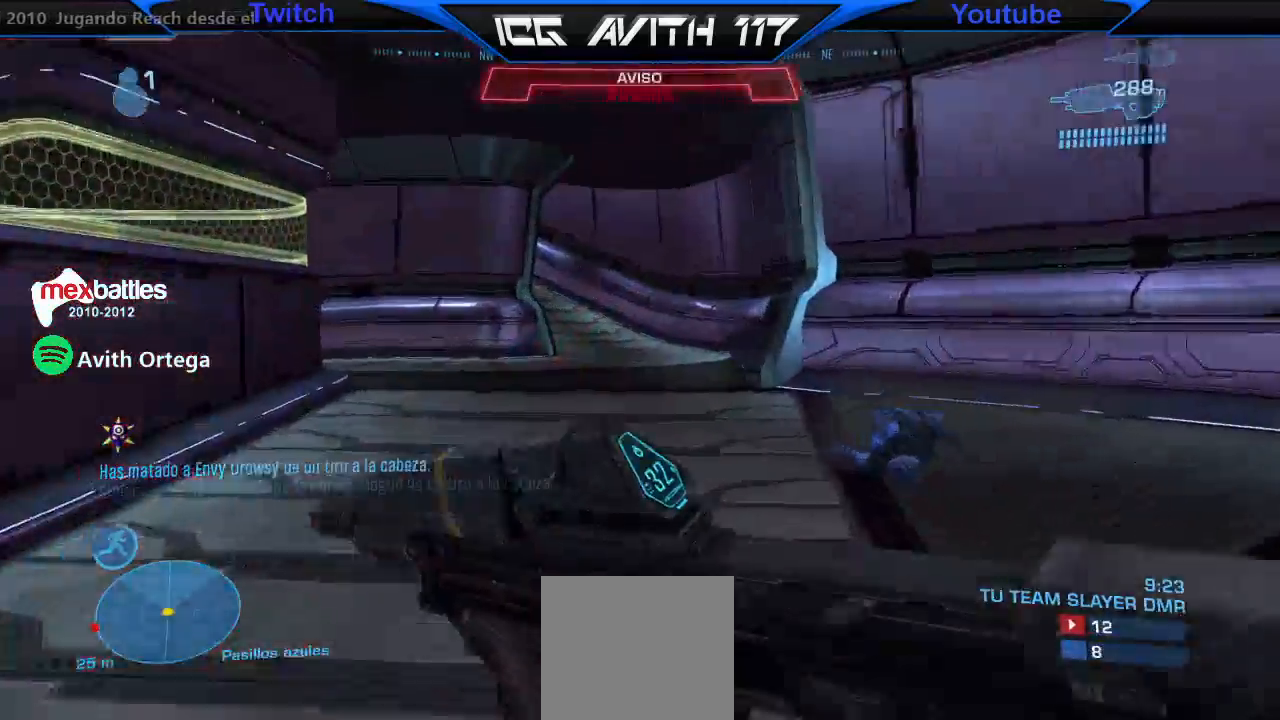
{"dt_ms": 500, "buttons": [], "left_stick": "up", "right_stick": "center", "events": [[267, "Y", "down"], [300, "Y", "up"]]}
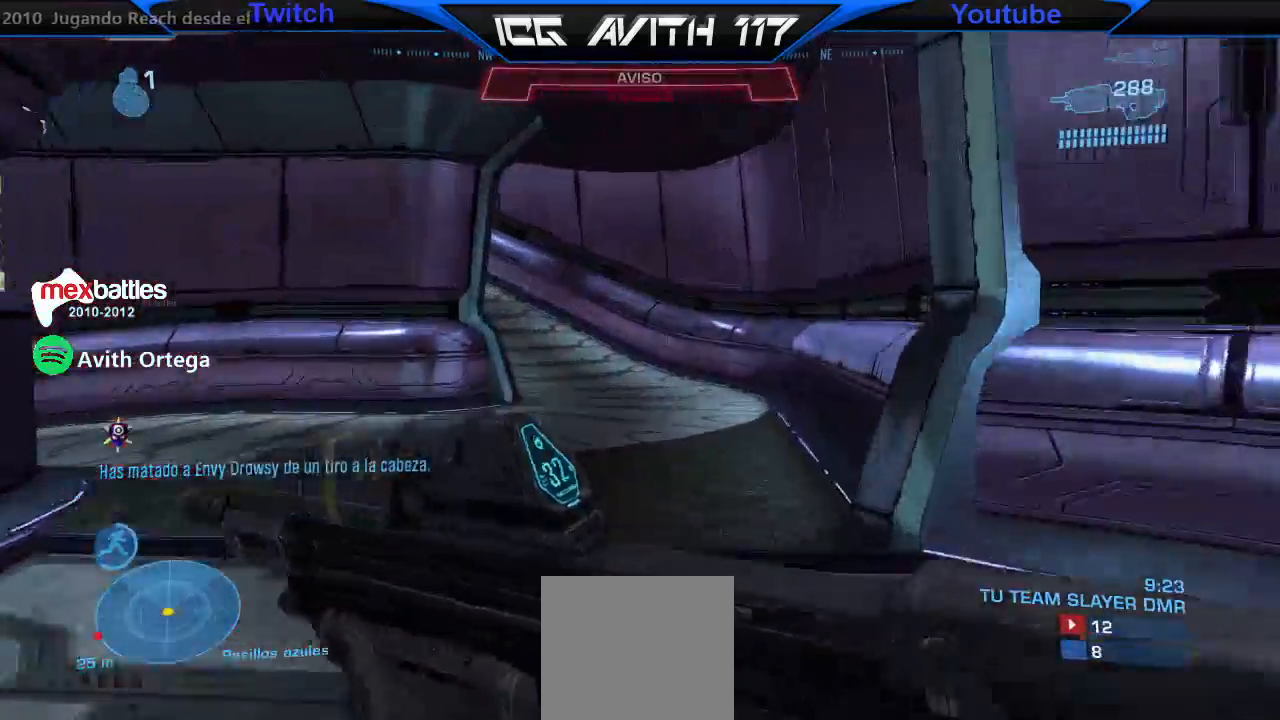
{"dt_ms": 500, "buttons": [], "left_stick": "up", "right_stick": "left"}
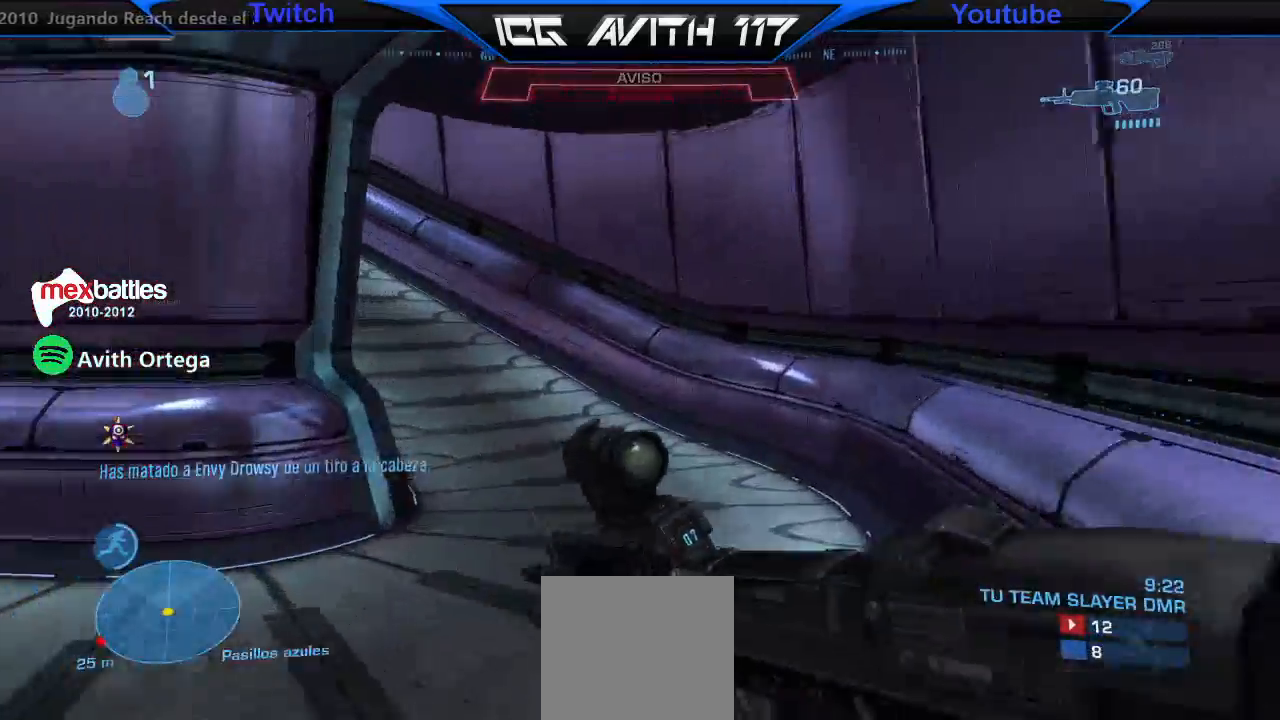
{"dt_ms": 500, "buttons": [], "left_stick": "up", "right_stick": "left", "events": []}
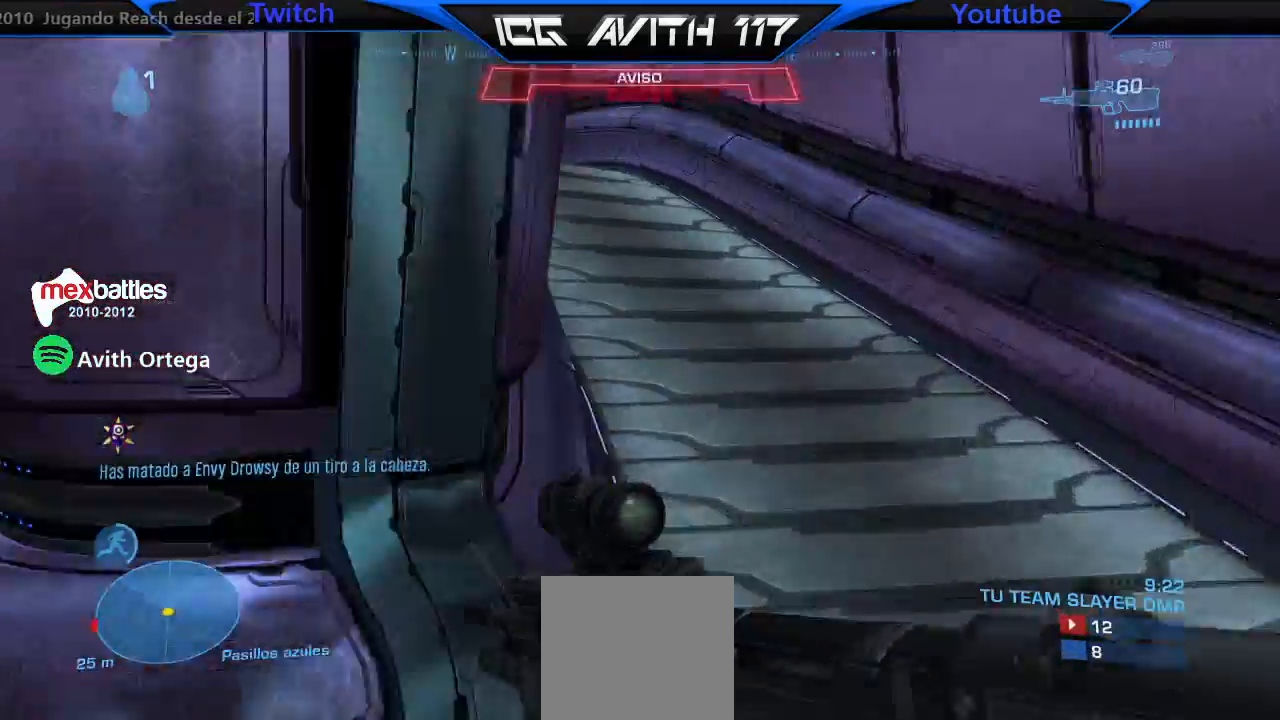
{"dt_ms": 500, "buttons": ["A"], "left_stick": "up", "right_stick": "center", "events": [[267, "right_stick", "center"], [433, "A", "down"]]}
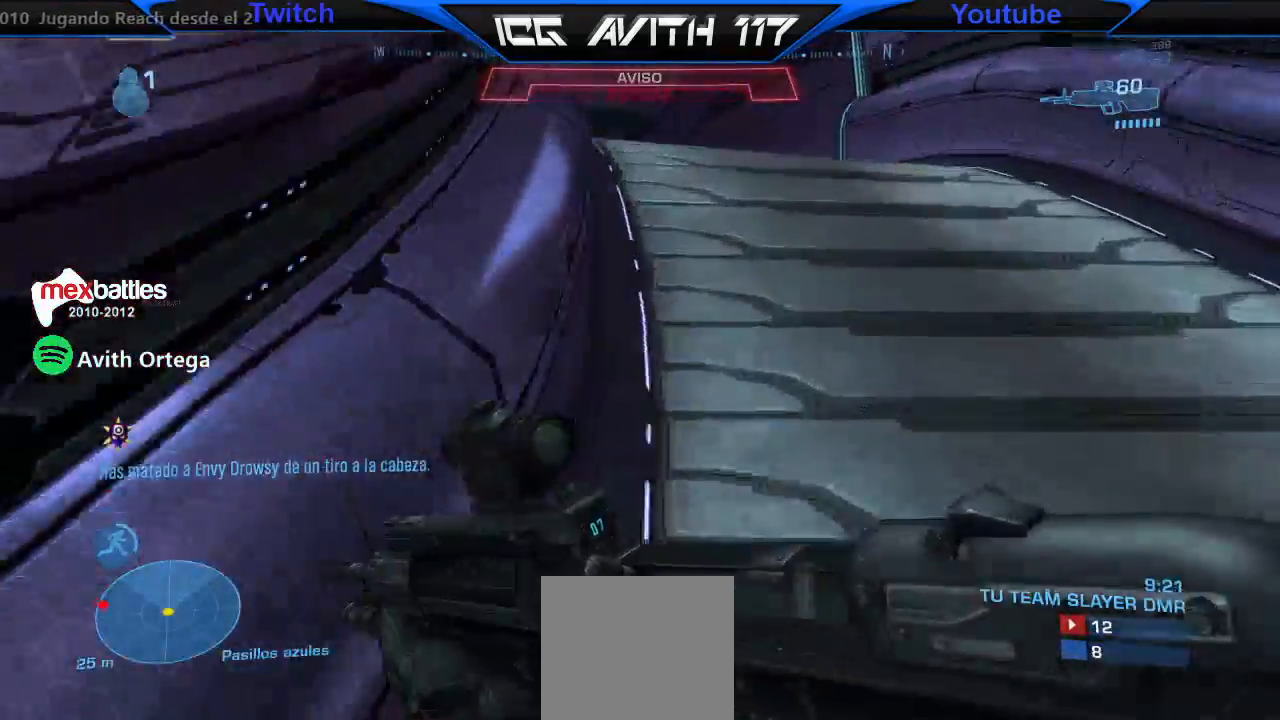
{"dt_ms": 500, "buttons": [], "left_stick": "up", "right_stick": "left", "events": [[100, "A", "up"], [100, "X", "down"], [167, "X", "up"], [400, "right_stick", "left"]]}
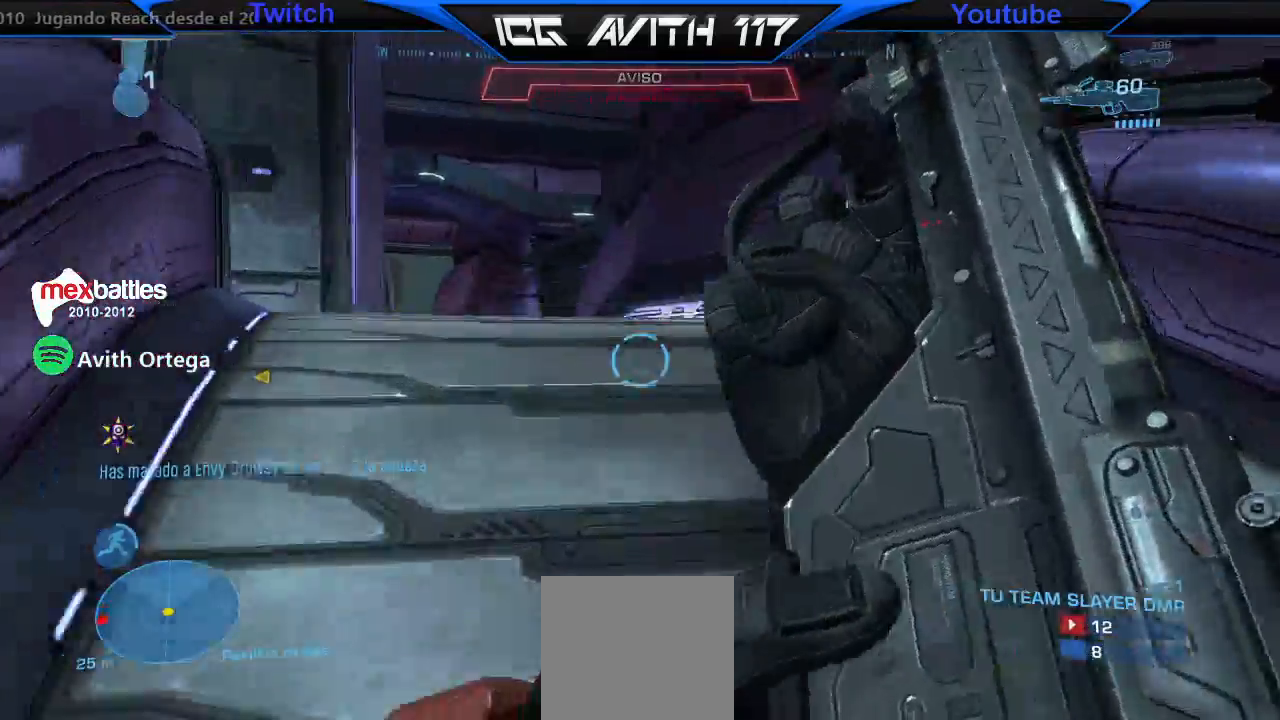
{"dt_ms": 1000, "buttons": [], "left_stick": "up", "right_stick": "left"}
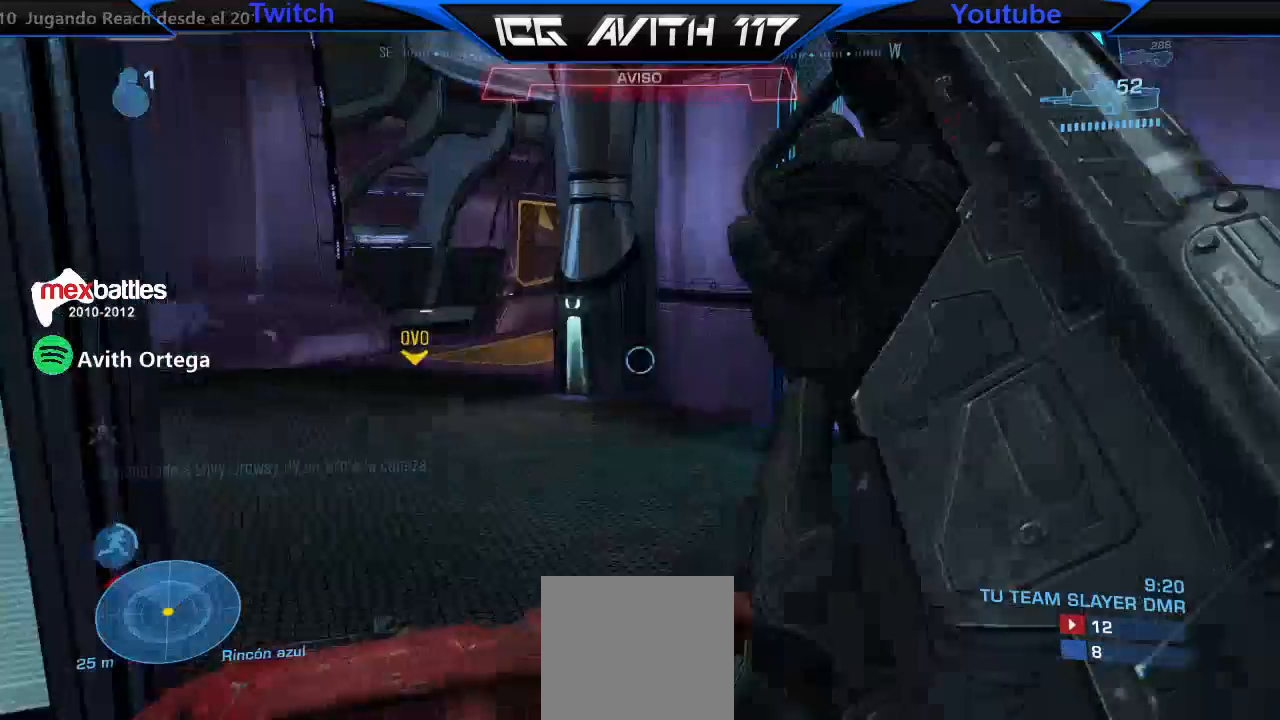
{"dt_ms": 500, "buttons": [], "left_stick": "up-left", "right_stick": "center", "events": [[333, "right_stick", "center"], [367, "left_stick", "up-left"]]}
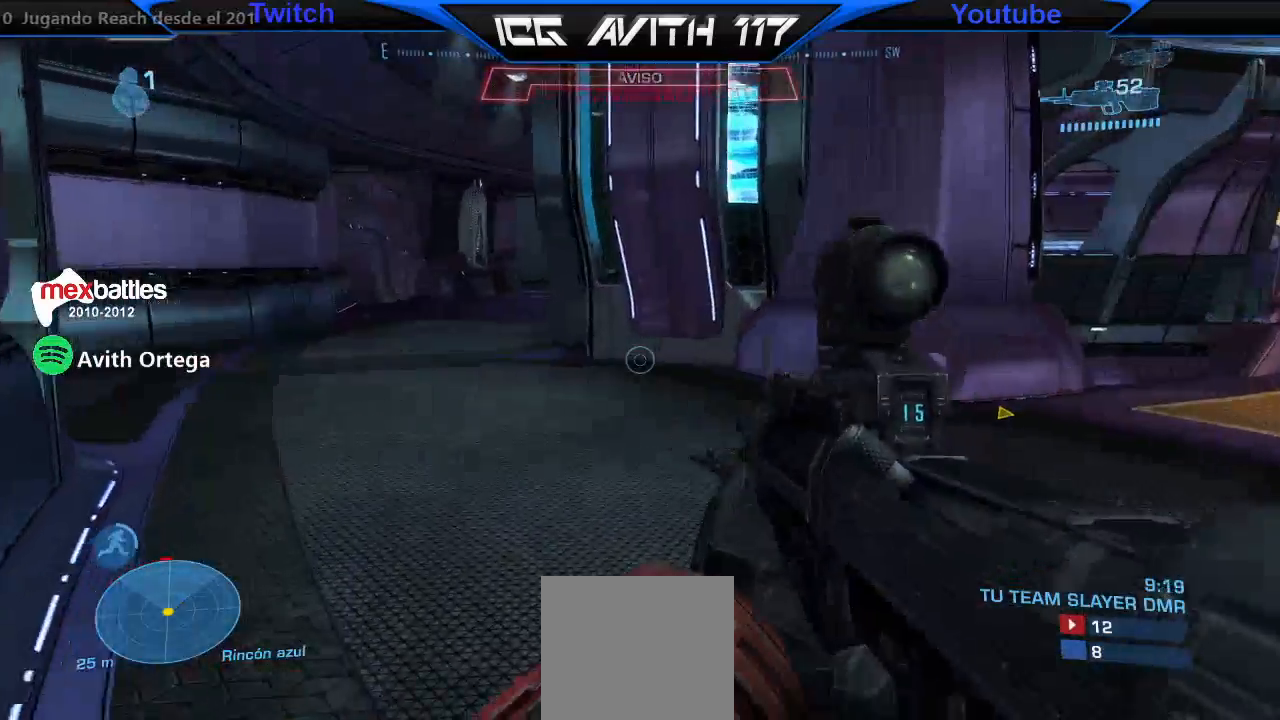
{"dt_ms": 500, "buttons": ["X"], "left_stick": "up-left", "right_stick": "center", "events": [[67, "right_stick", "right"], [300, "X", "down"], [300, "right_stick", "center"]]}
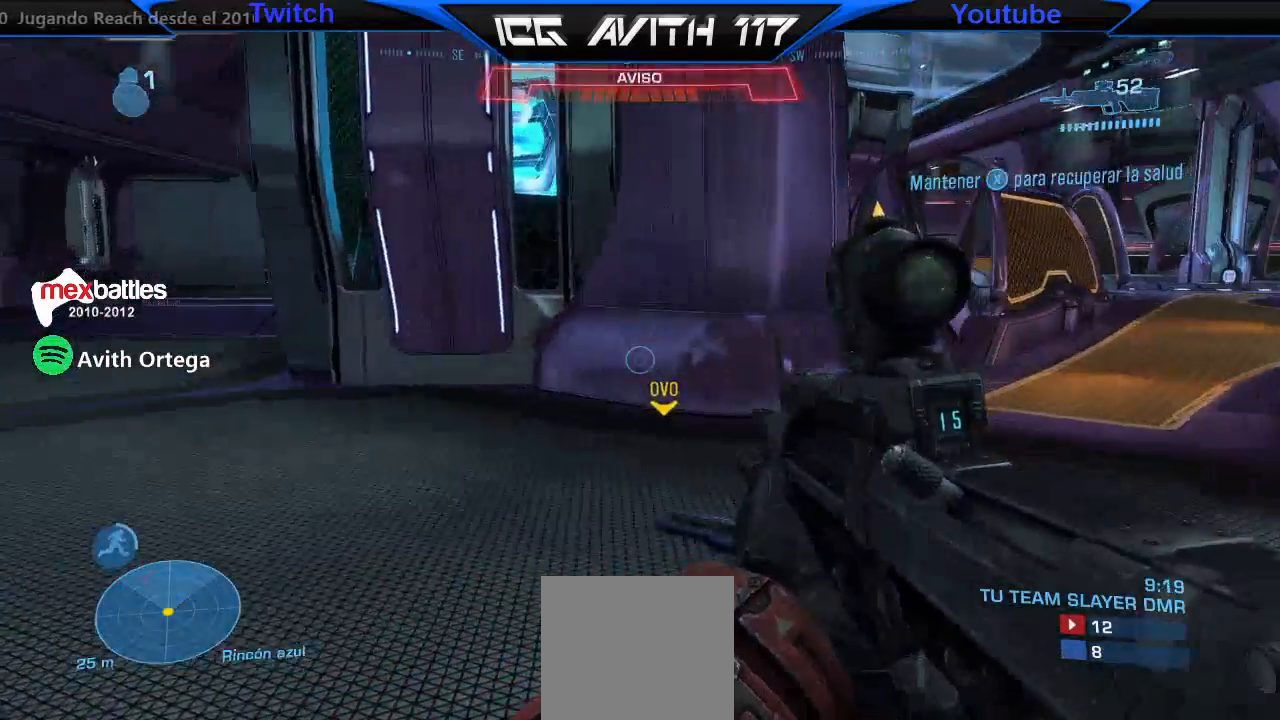
{"dt_ms": 500, "buttons": [], "left_stick": "up", "right_stick": "center", "events": [[100, "X", "up"], [100, "left_stick", "up"], [233, "right_stick", "right"], [500, "right_stick", "center"]]}
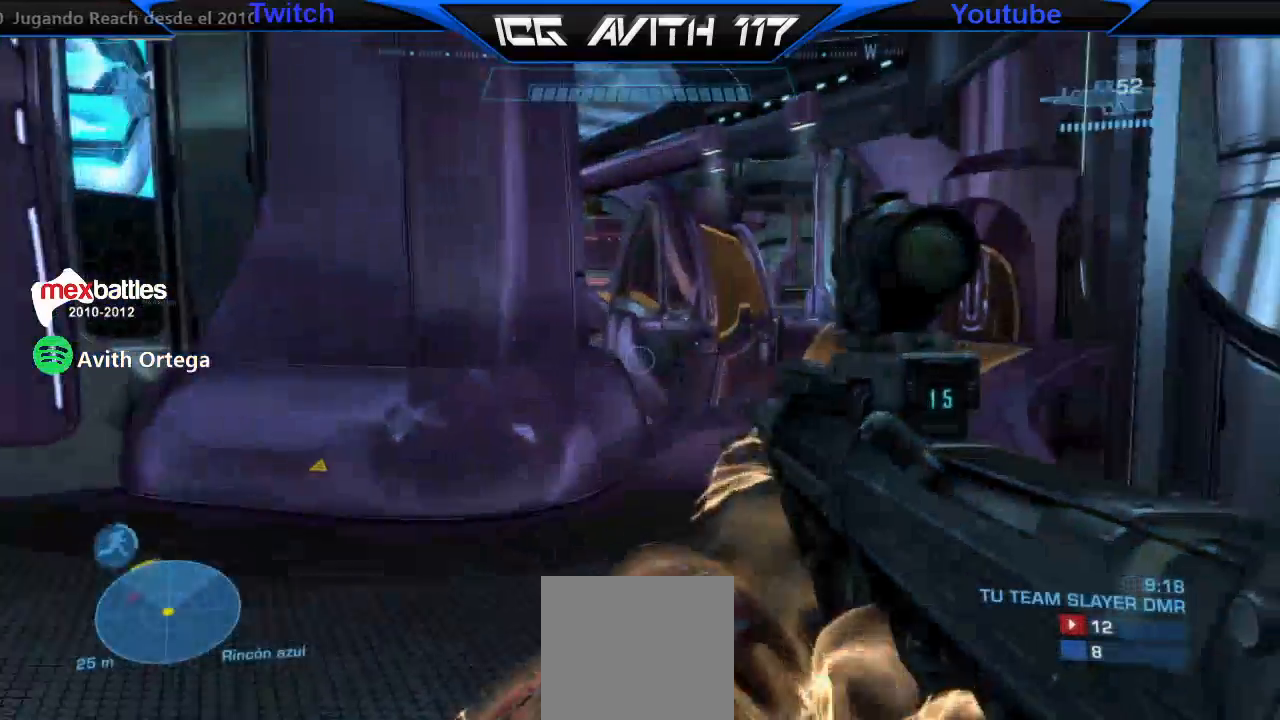
{"dt_ms": 1000, "buttons": [], "left_stick": "up", "right_stick": "left"}
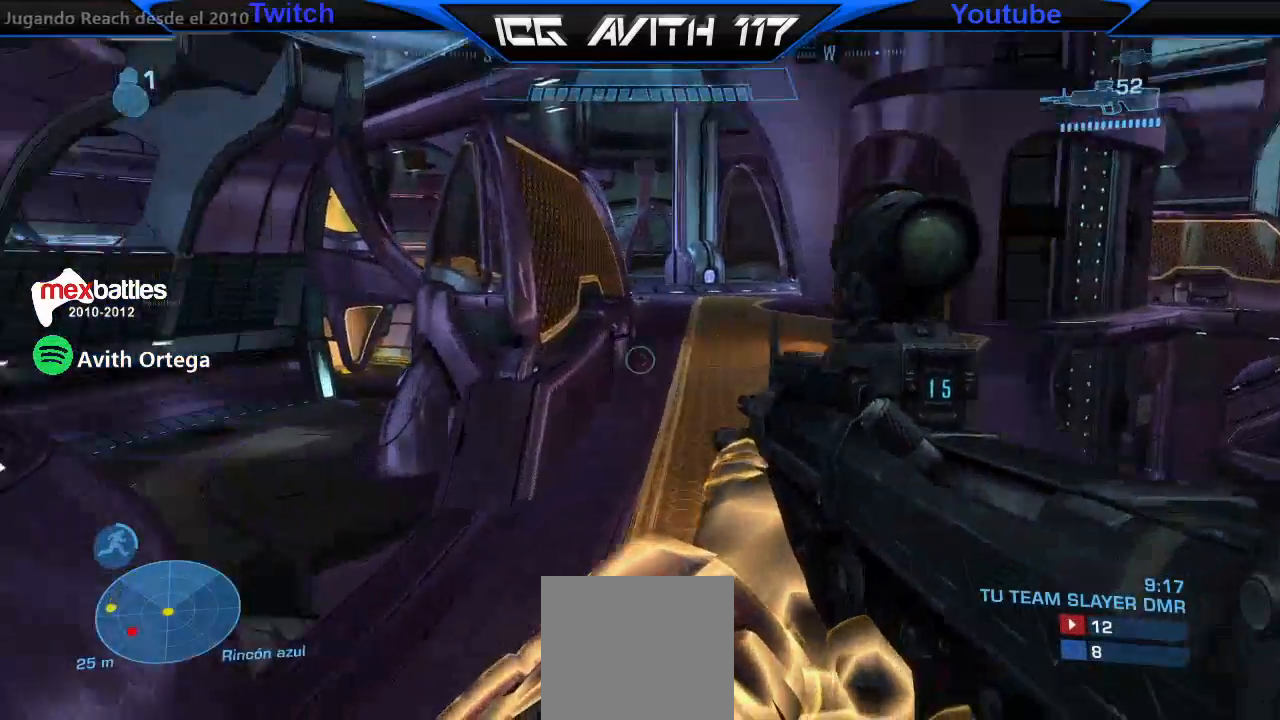
{"dt_ms": 500, "buttons": [], "left_stick": "up-left", "right_stick": "left", "events": [[33, "left_stick", "up-right"], [233, "left_stick", "down"], [300, "left_stick", "down-left"], [467, "left_stick", "up-left"]]}
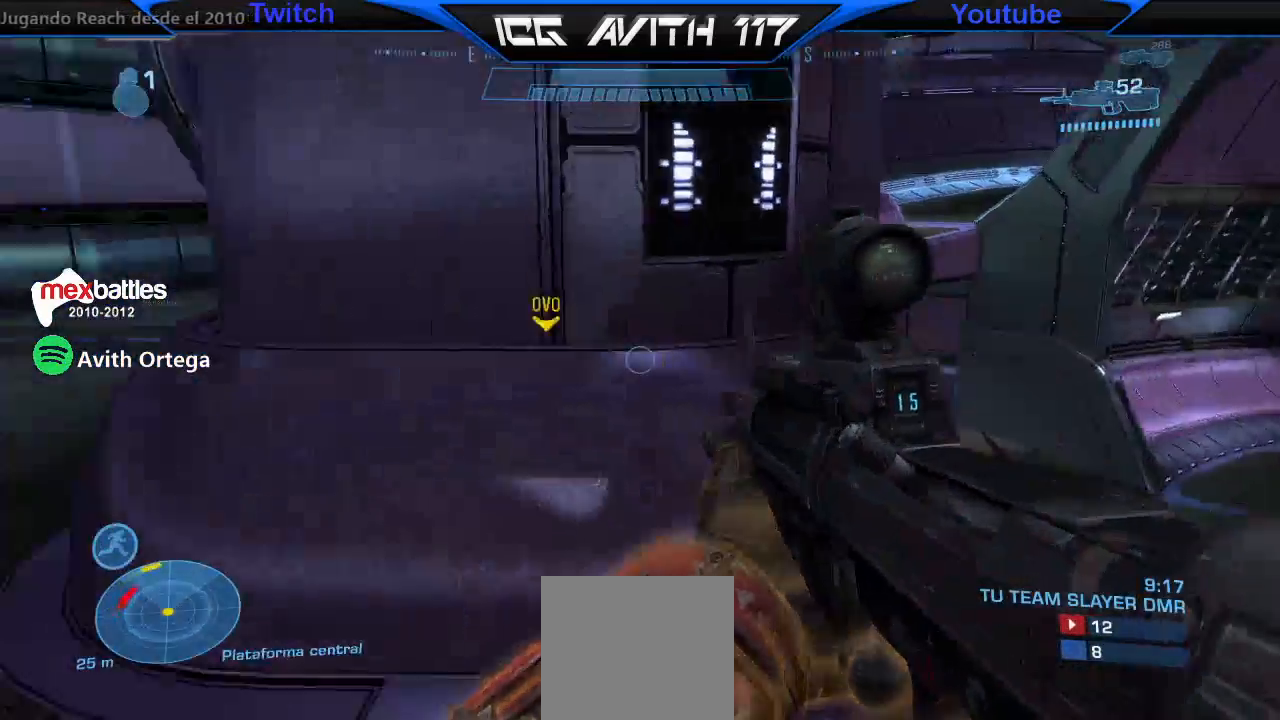
{"dt_ms": 500, "buttons": [], "left_stick": "left", "right_stick": "left", "events": [[67, "right_stick", "center"], [100, "left_stick", "up-right"], [400, "left_stick", "left"], [467, "right_stick", "left"]]}
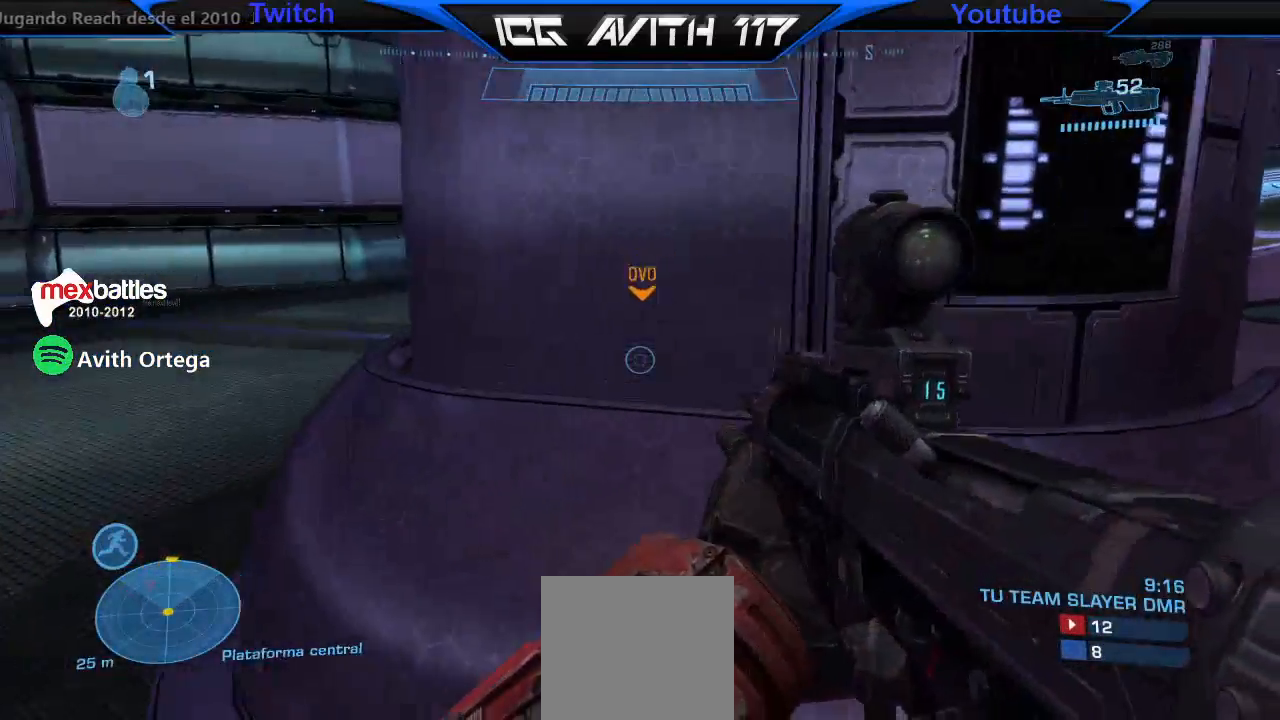
{"dt_ms": 500, "buttons": [], "left_stick": "center", "right_stick": "center", "events": [[33, "R2", "down"], [33, "left_stick", "center"], [67, "R2", "up"], [100, "left_stick", "right"], [100, "right_stick", "right"], [367, "right_stick", "center"], [467, "left_stick", "center"]]}
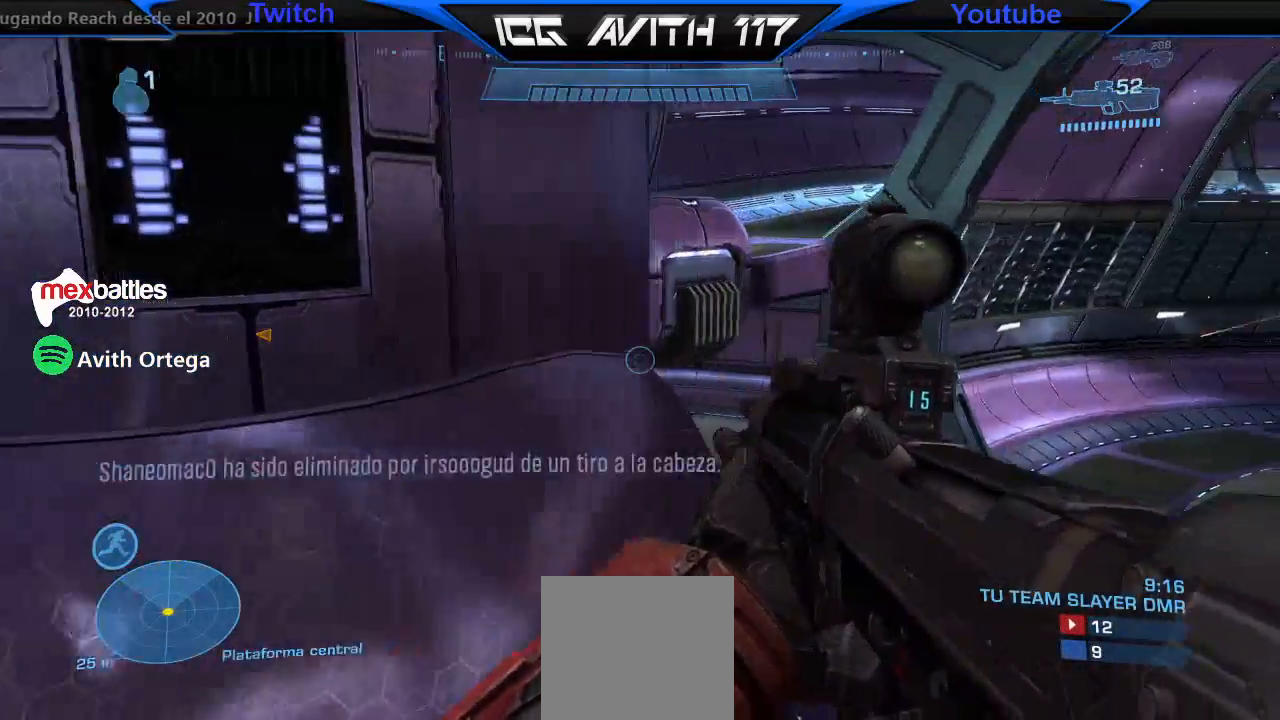
{"dt_ms": 500, "buttons": [], "left_stick": "up-right", "right_stick": "up", "events": [[67, "left_stick", "right"], [233, "left_stick", "up-right"], [233, "right_stick", "up"], [300, "L1", "down"], [300, "L2", "down"], [367, "L1", "up"], [367, "L2", "up"]]}
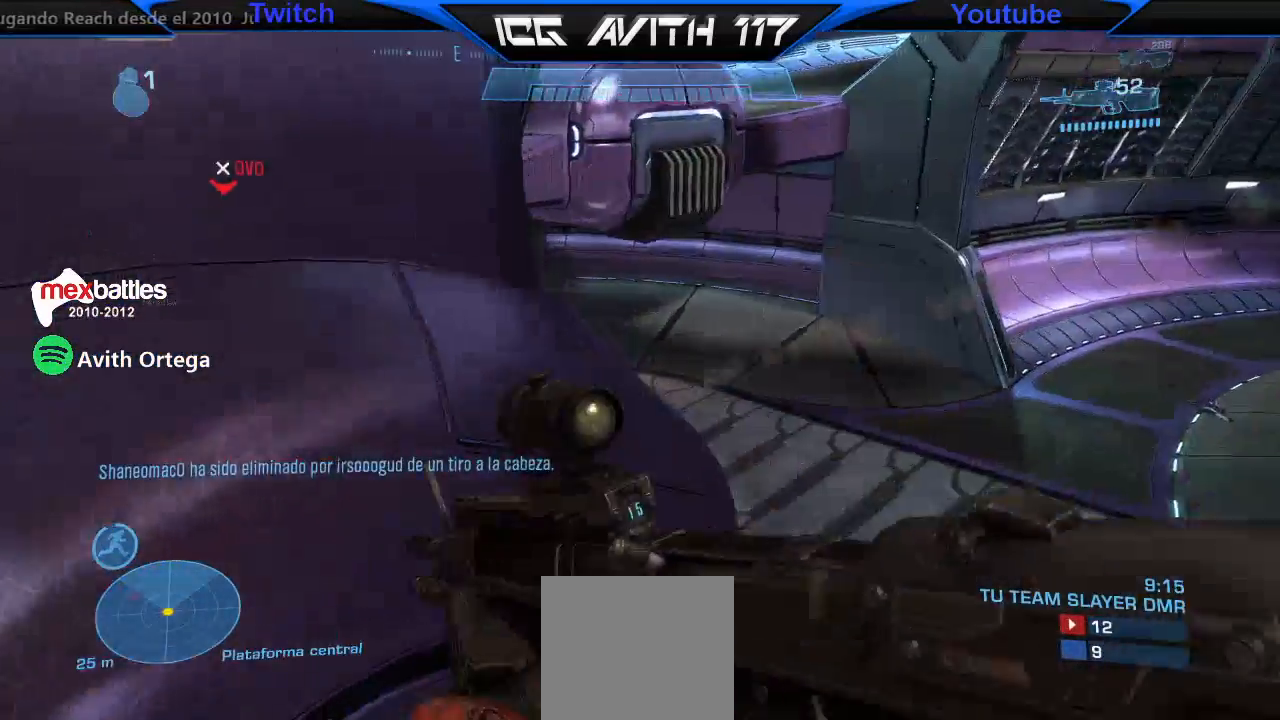
{"dt_ms": 500, "buttons": [], "left_stick": "up", "right_stick": "right", "events": [[33, "left_stick", "up"], [33, "right_stick", "center"], [200, "A", "down"], [267, "A", "up"], [267, "R2", "down"], [400, "right_stick", "up"], [433, "R2", "up"], [500, "right_stick", "right"]]}
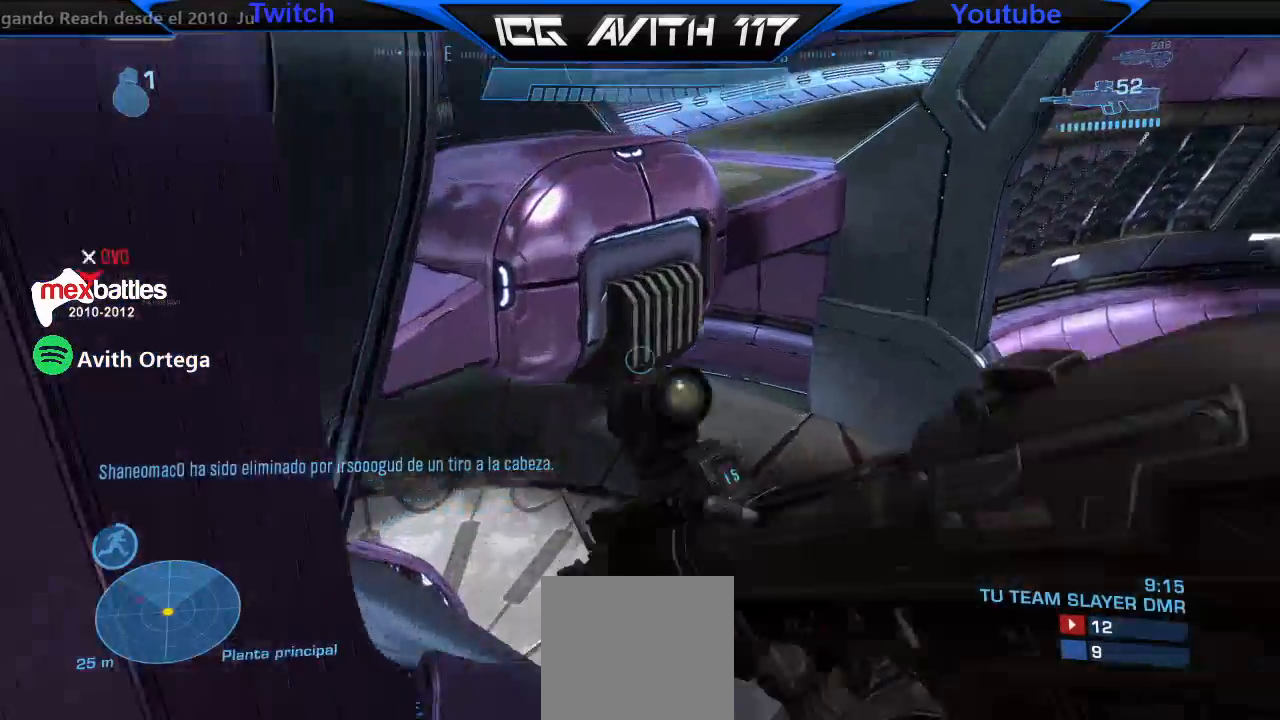
{"dt_ms": 500, "buttons": [], "left_stick": "down", "right_stick": "down-right", "events": [[67, "left_stick", "up-left"], [333, "left_stick", "left"], [400, "right_stick", "down-right"], [467, "left_stick", "down"]]}
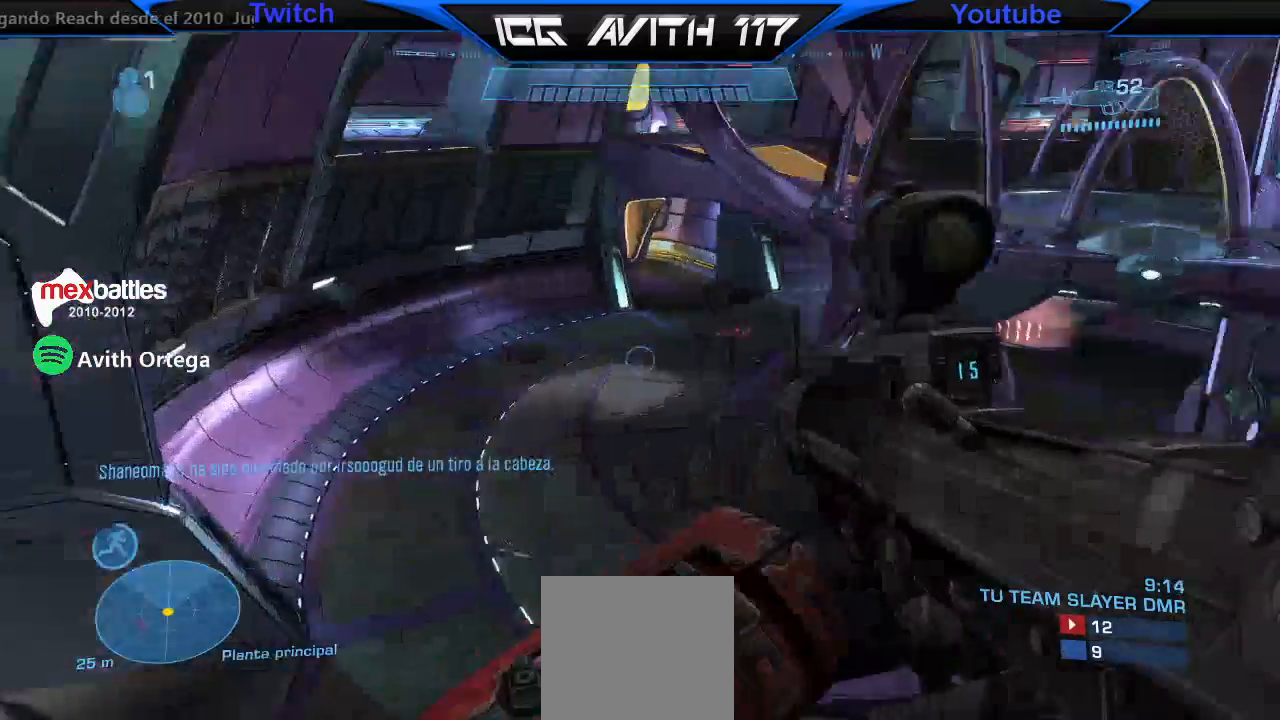
{"dt_ms": 500, "buttons": [], "left_stick": "down", "right_stick": "right", "events": [[167, "left_stick", "down-right"], [233, "right_stick", "center"], [400, "right_stick", "down-right"], [467, "left_stick", "down"], [467, "right_stick", "right"]]}
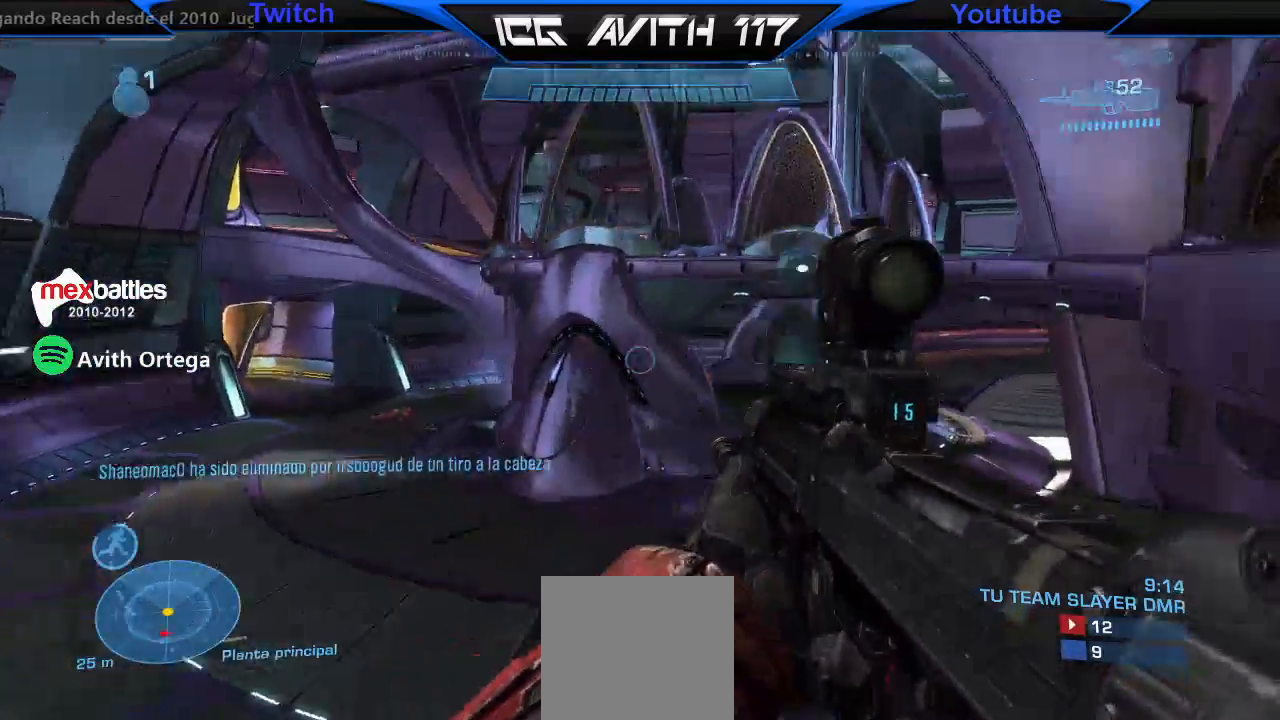
{"dt_ms": 500, "buttons": [], "left_stick": "right", "right_stick": "right", "events": [[267, "left_stick", "down-right"], [467, "left_stick", "right"]]}
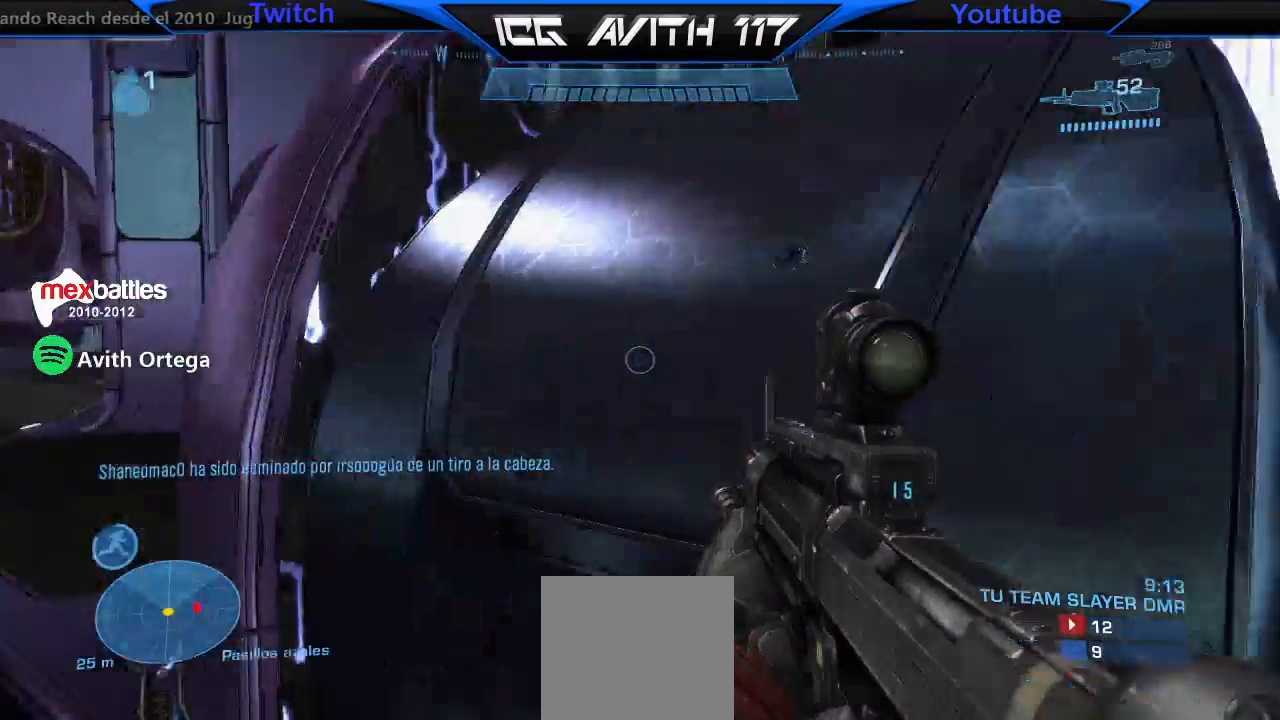
{"dt_ms": 500, "buttons": [], "left_stick": "up", "right_stick": "right", "events": [[100, "left_stick", "up-right"], [233, "right_stick", "center"], [400, "R1", "down"], [400, "left_stick", "up"], [467, "R1", "up"], [500, "right_stick", "right"]]}
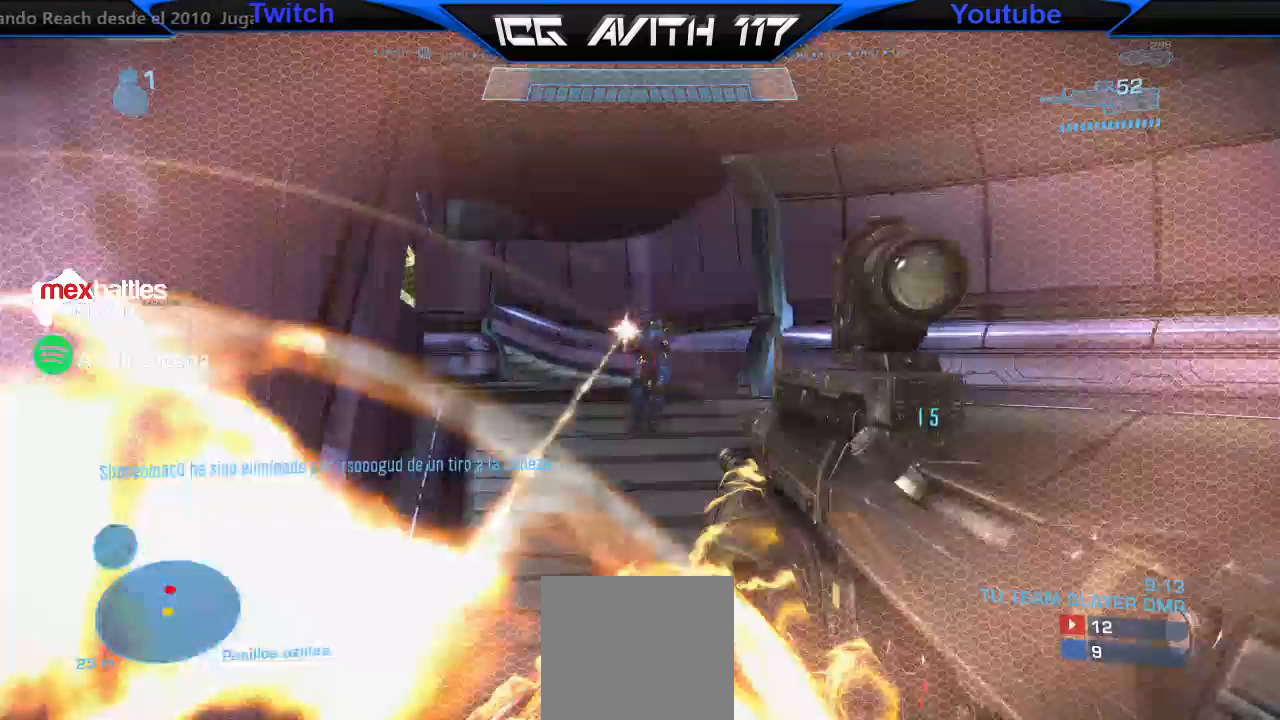
{"dt_ms": 500, "buttons": ["R2"], "left_stick": "up-right", "right_stick": "up-right", "events": [[33, "left_stick", "up-left"], [100, "R2", "down"], [100, "right_stick", "center"], [167, "R2", "up"], [167, "right_stick", "left"], [267, "left_stick", "up-right"], [267, "right_stick", "center"], [400, "right_stick", "down-left"], [467, "R2", "down"], [500, "right_stick", "up-right"]]}
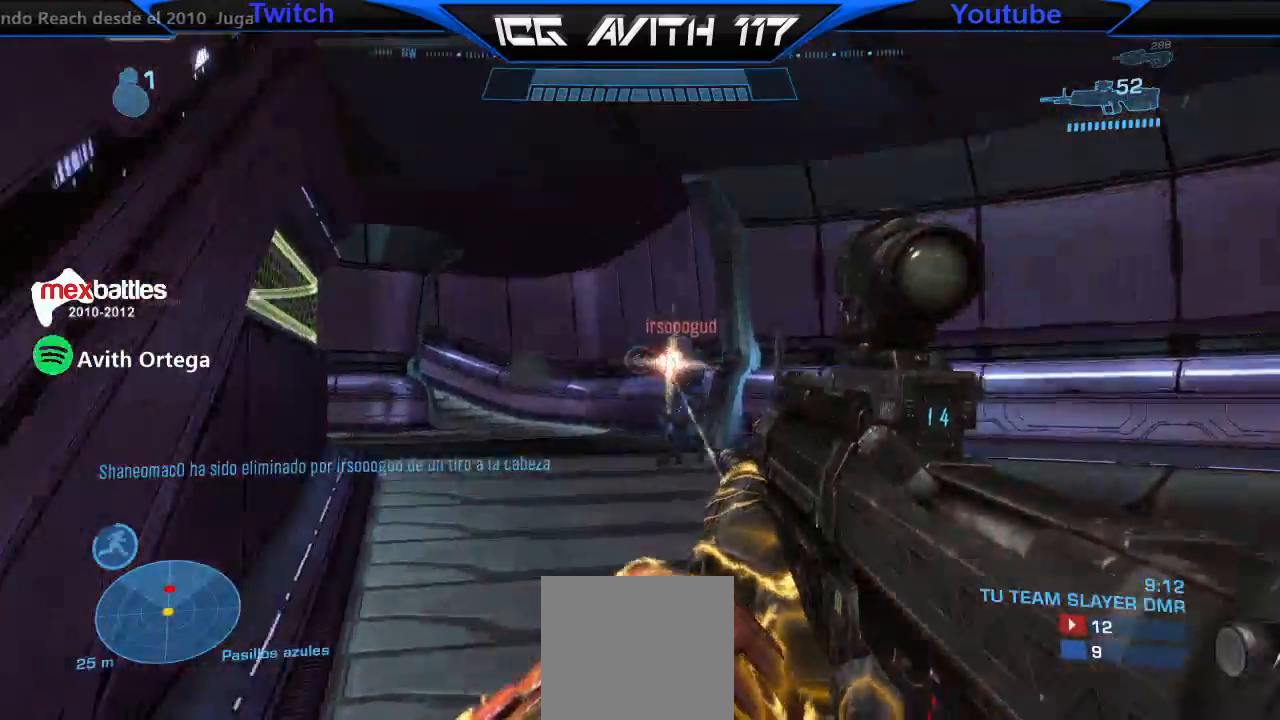
{"dt_ms": 500, "buttons": ["R2"], "left_stick": "right", "right_stick": "center", "events": [[100, "R2", "up"], [100, "right_stick", "center"], [167, "left_stick", "left"], [300, "right_stick", "down-left"], [433, "R2", "down"], [433, "left_stick", "right"], [467, "right_stick", "center"]]}